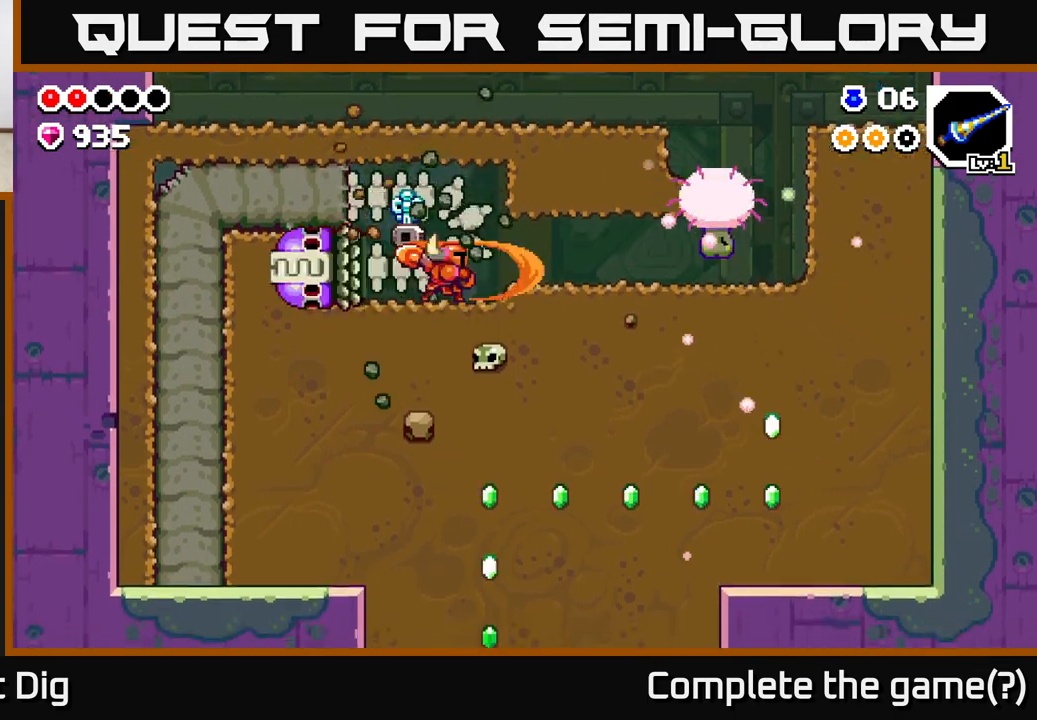
Gameplay with a controller (Xbox layout); each line is a JSON object with the inputs held at the frame after it. "events" lists button and stick changes between this image and that frame as [ms after this image, input, new state], when the widget could be followed in between.
{"buttons": [], "left_stick": "right", "right_stick": "center", "events": [[433, "A", "down"], [467, "A", "up"]]}
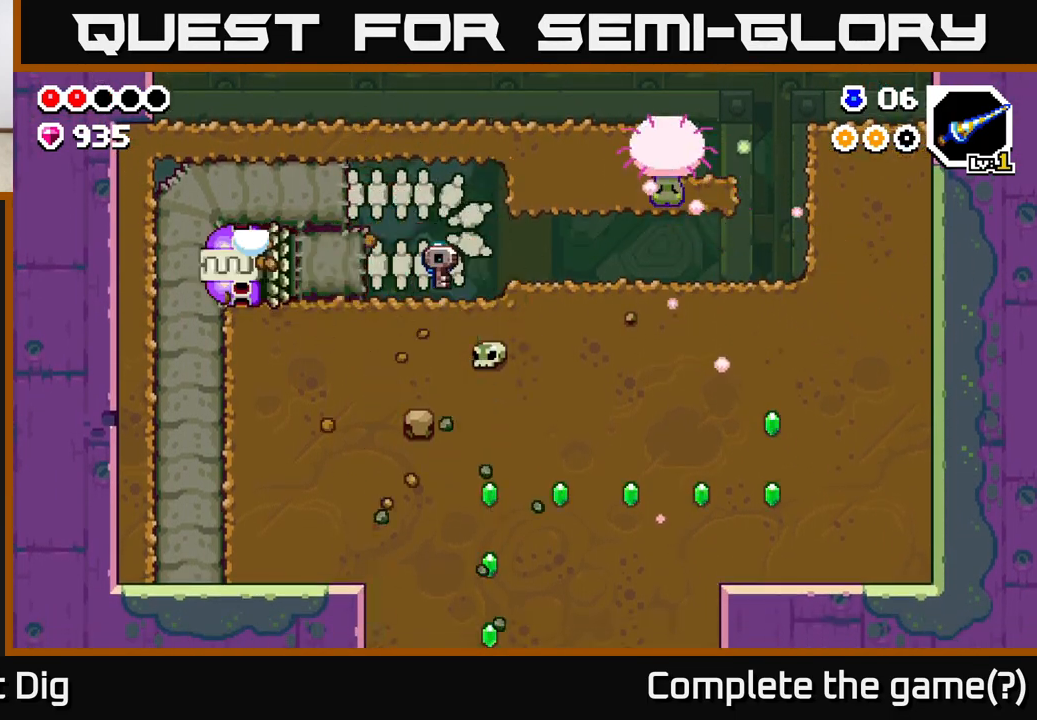
{"buttons": [], "left_stick": "right", "right_stick": "center", "events": []}
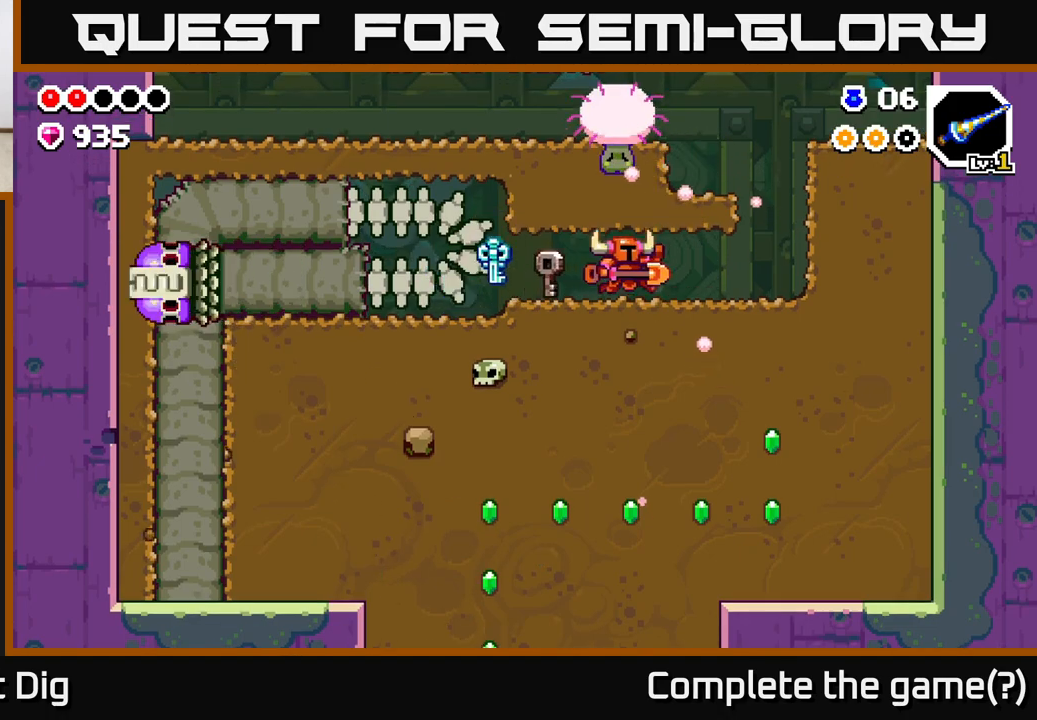
{"buttons": [], "left_stick": "left", "right_stick": "center", "events": [[33, "left_stick", "left"]]}
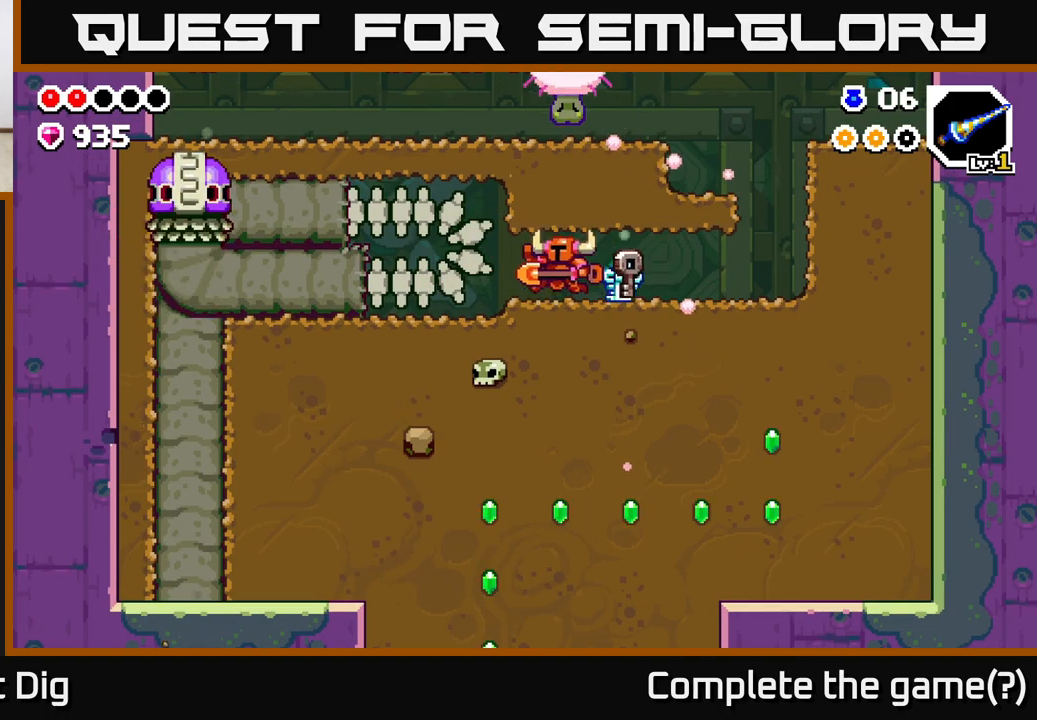
{"buttons": [], "left_stick": "center", "right_stick": "center", "events": [[217, "left_stick", "center"]]}
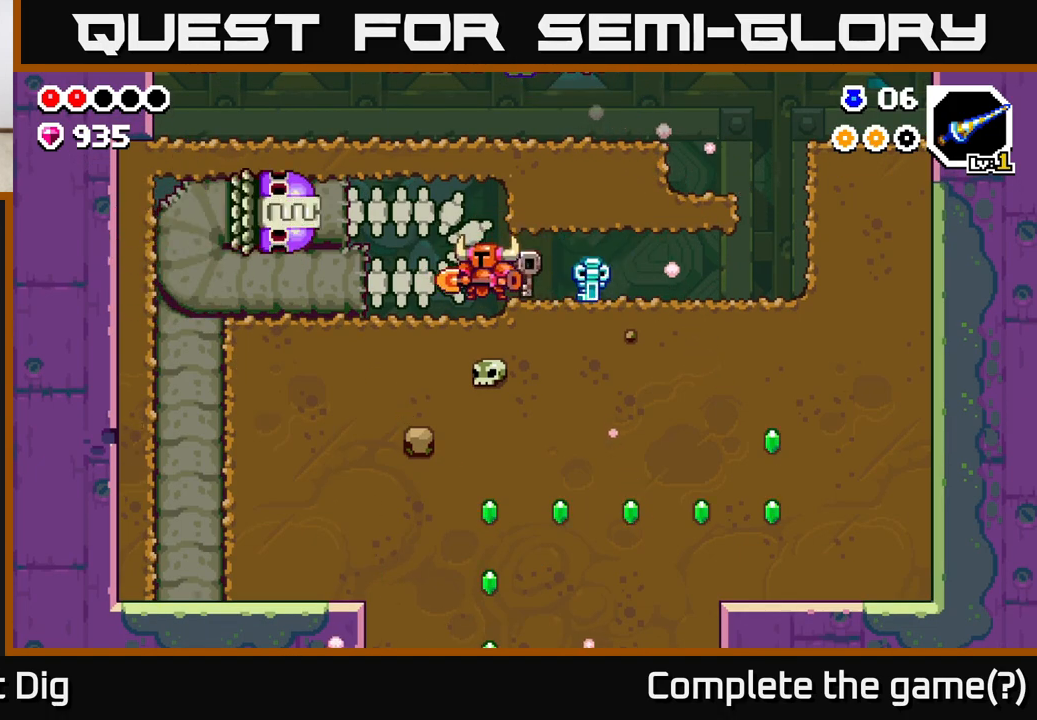
{"buttons": [], "left_stick": "right", "right_stick": "center", "events": [[33, "left_stick", "right"]]}
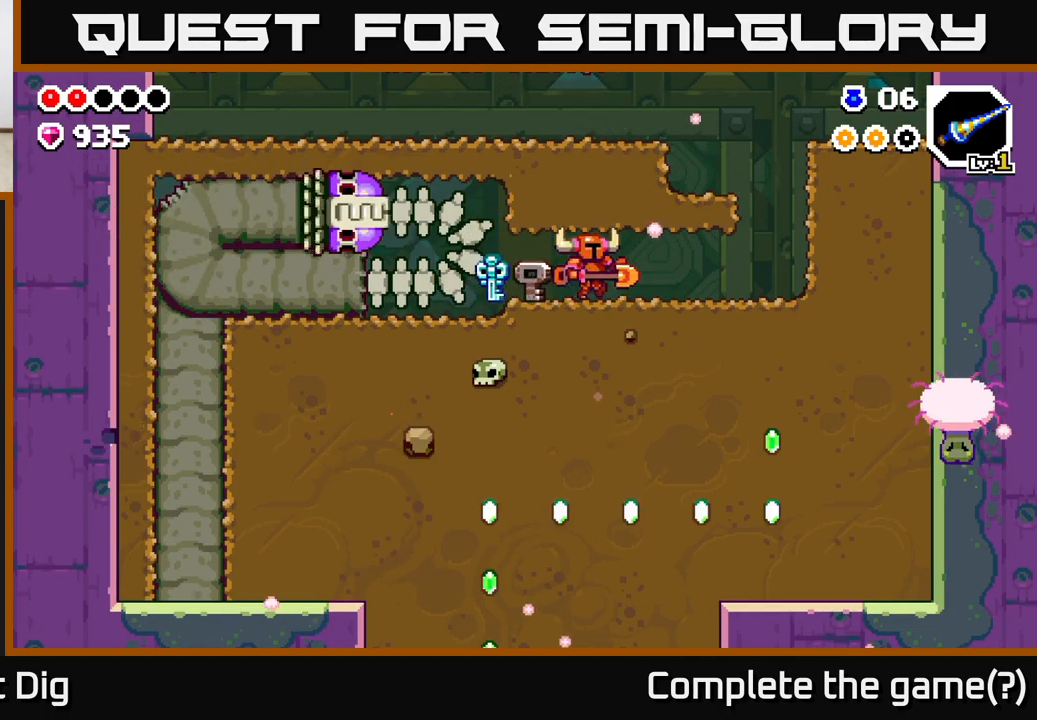
{"buttons": ["X"], "left_stick": "center", "right_stick": "center", "events": [[150, "left_stick", "left"], [400, "A", "down"], [417, "left_stick", "center"], [433, "X", "down"], [500, "A", "up"]]}
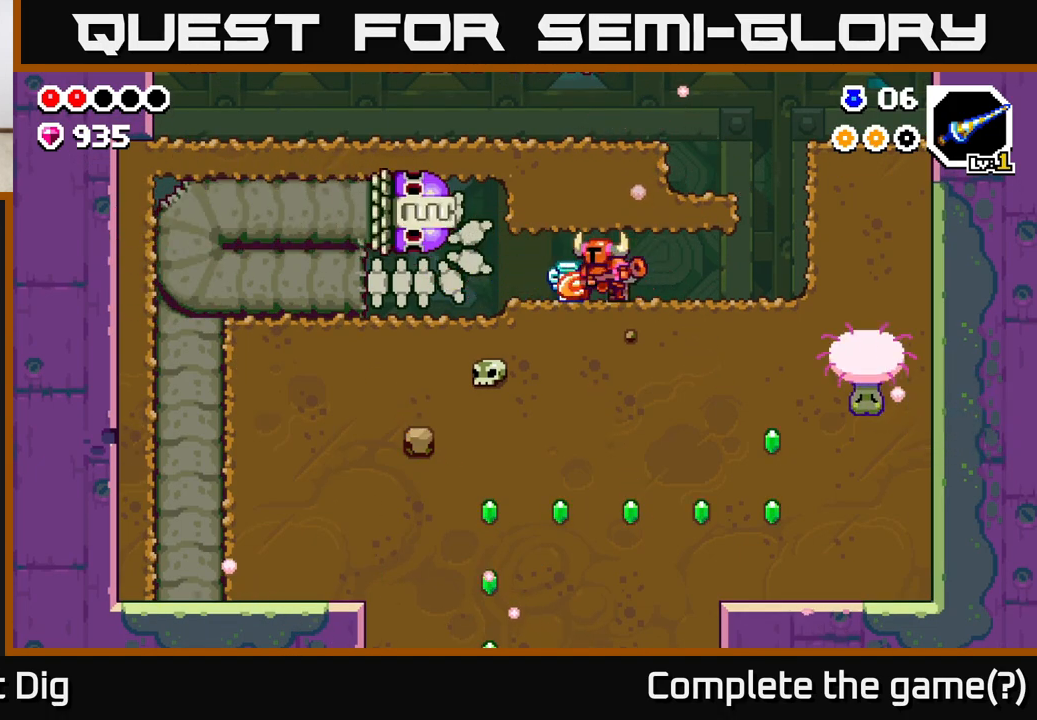
{"buttons": ["X"], "left_stick": "center", "right_stick": "center", "events": [[67, "X", "up"], [183, "A", "down"], [233, "X", "down"], [300, "A", "up"], [350, "X", "up"], [450, "X", "down"]]}
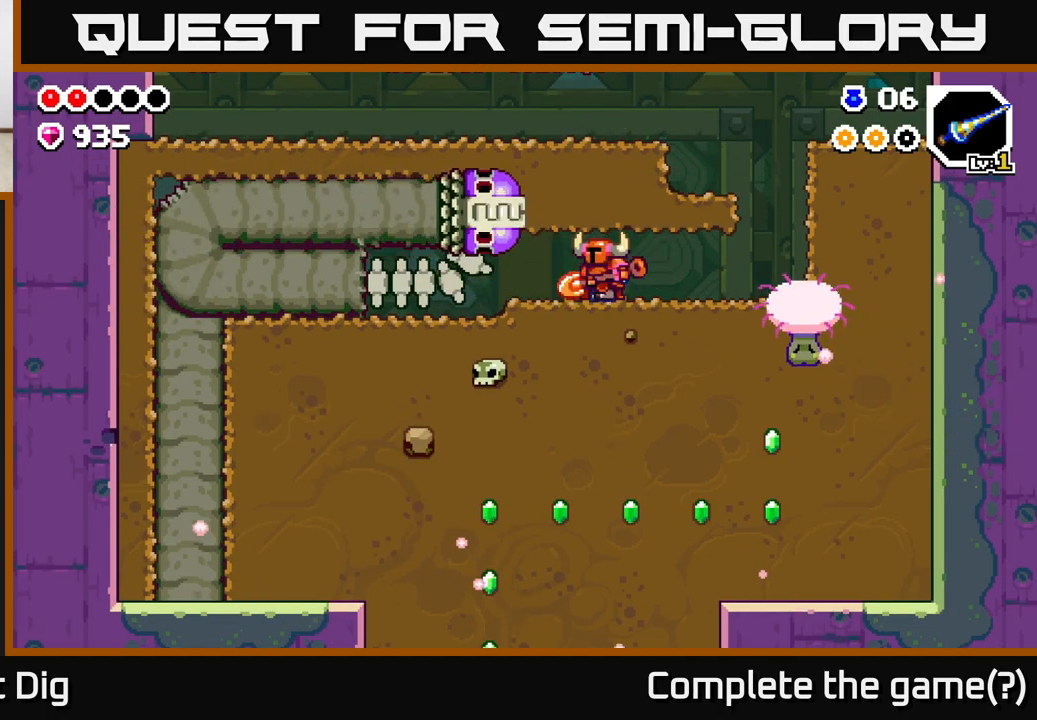
{"buttons": [], "left_stick": "left", "right_stick": "center", "events": [[33, "X", "up"], [100, "A", "down"], [117, "X", "down"], [217, "A", "up"], [233, "X", "up"], [267, "left_stick", "left"]]}
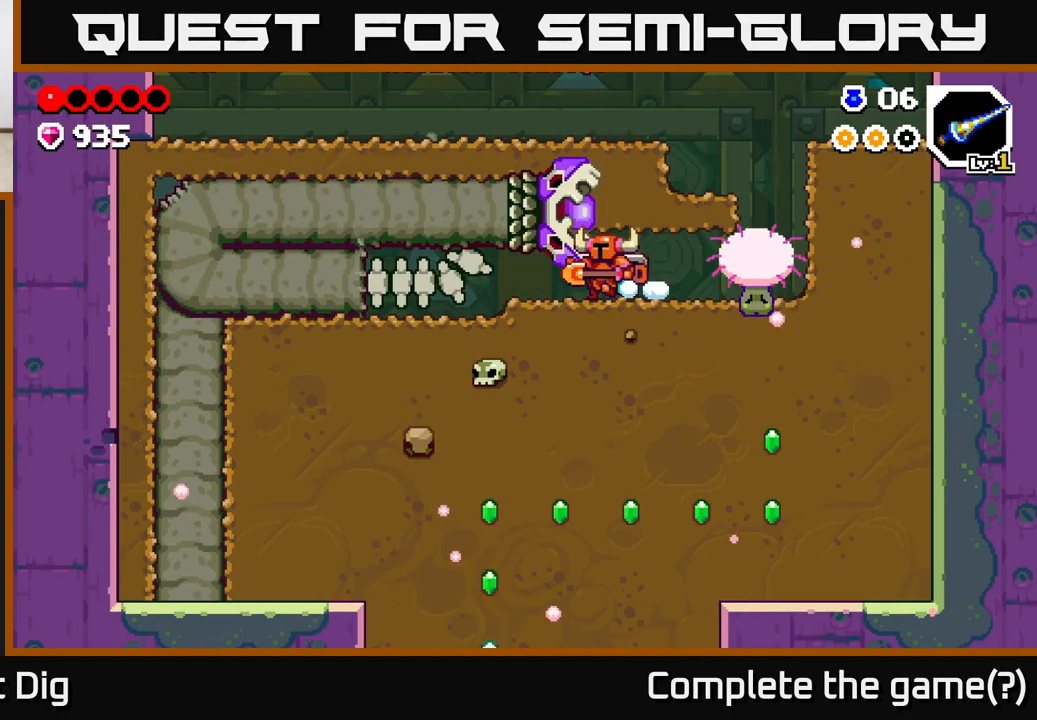
{"buttons": [], "left_stick": "center", "right_stick": "center", "events": [[317, "left_stick", "right"], [350, "X", "down"], [433, "X", "up"], [500, "left_stick", "center"]]}
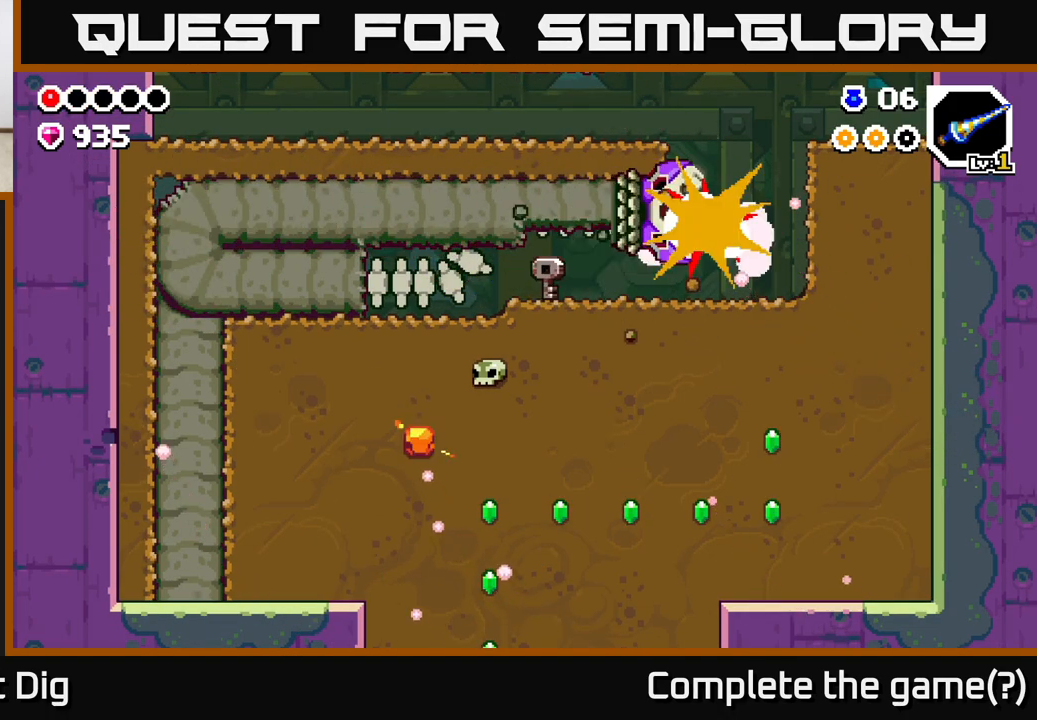
{"buttons": ["X"], "left_stick": "center", "right_stick": "center", "events": [[17, "X", "down"], [117, "X", "up"], [200, "X", "down"], [300, "X", "up"], [417, "X", "down"]]}
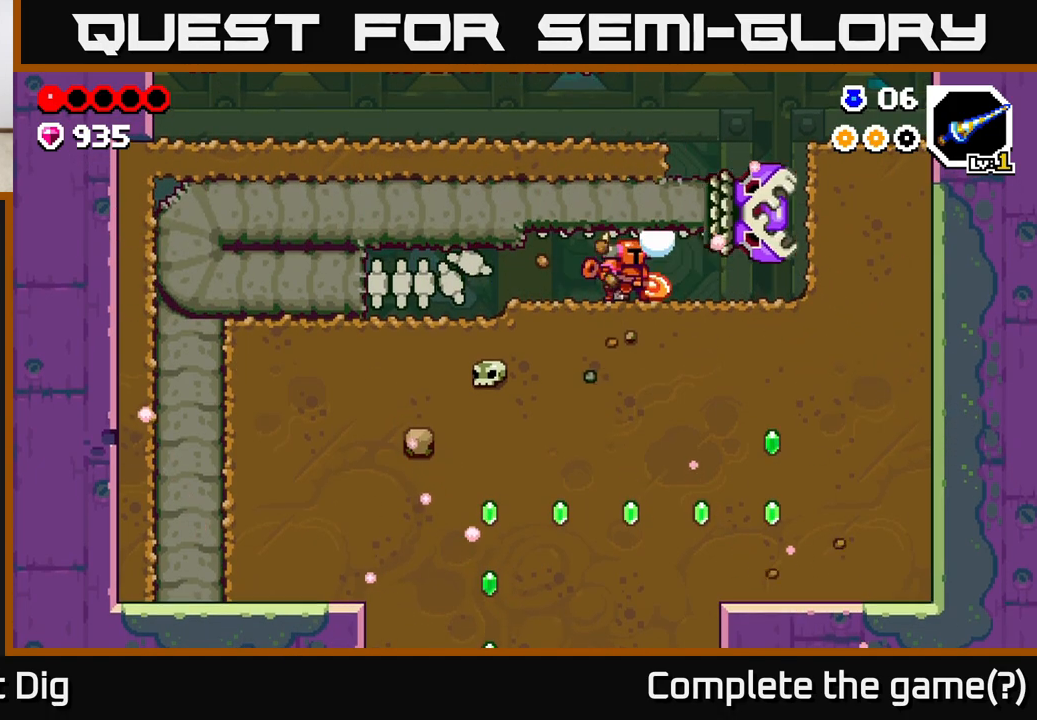
{"buttons": ["X"], "left_stick": "center", "right_stick": "center", "events": [[33, "X", "up"], [117, "X", "down"], [233, "X", "up"], [350, "X", "down"], [450, "X", "up"], [483, "X", "down"]]}
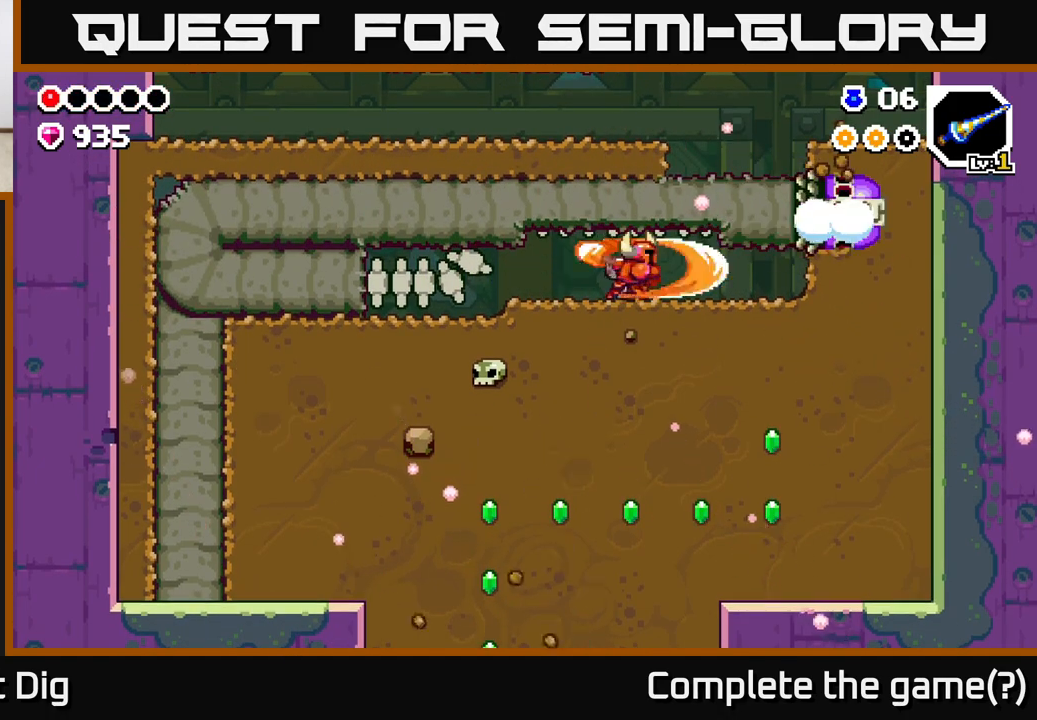
{"buttons": ["X"], "left_stick": "down", "right_stick": "center", "events": [[83, "X", "up"], [383, "left_stick", "down"], [450, "X", "down"]]}
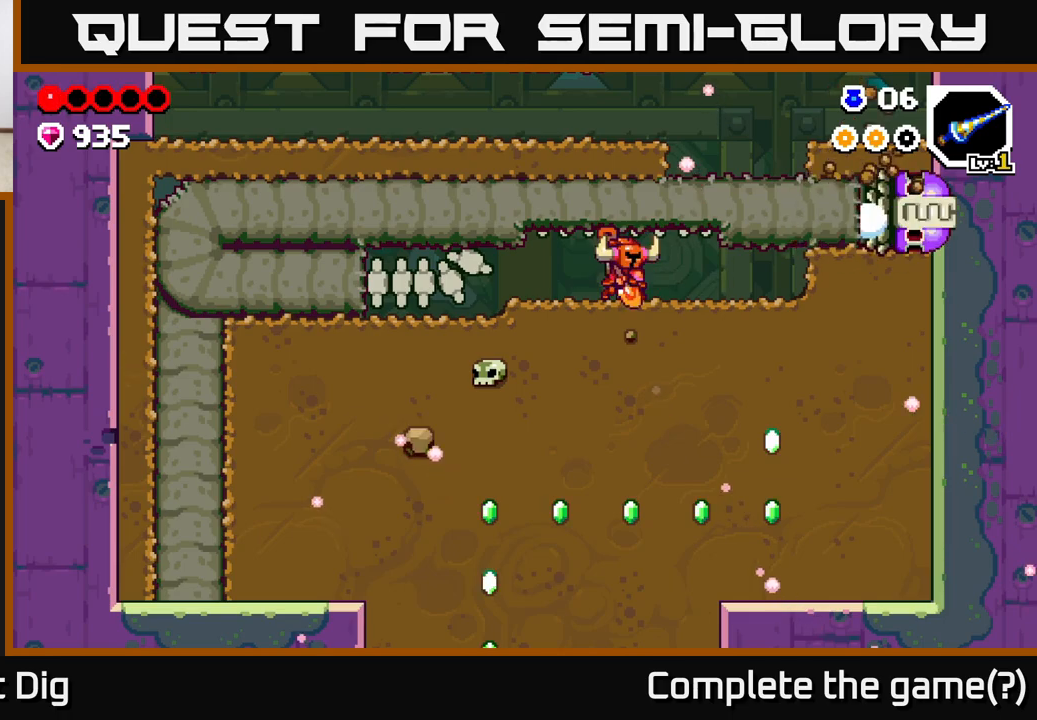
{"buttons": [], "left_stick": "right", "right_stick": "center", "events": [[50, "X", "up"], [217, "left_stick", "left"], [383, "left_stick", "up"], [450, "left_stick", "right"]]}
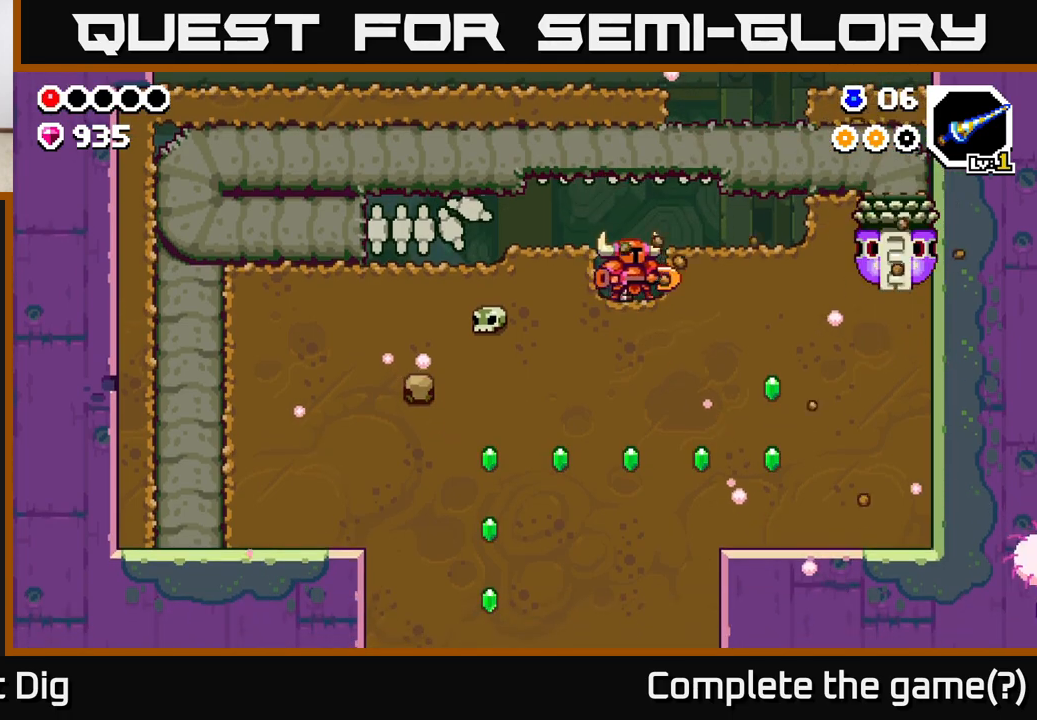
{"buttons": [], "left_stick": "center", "right_stick": "center", "events": [[283, "left_stick", "center"]]}
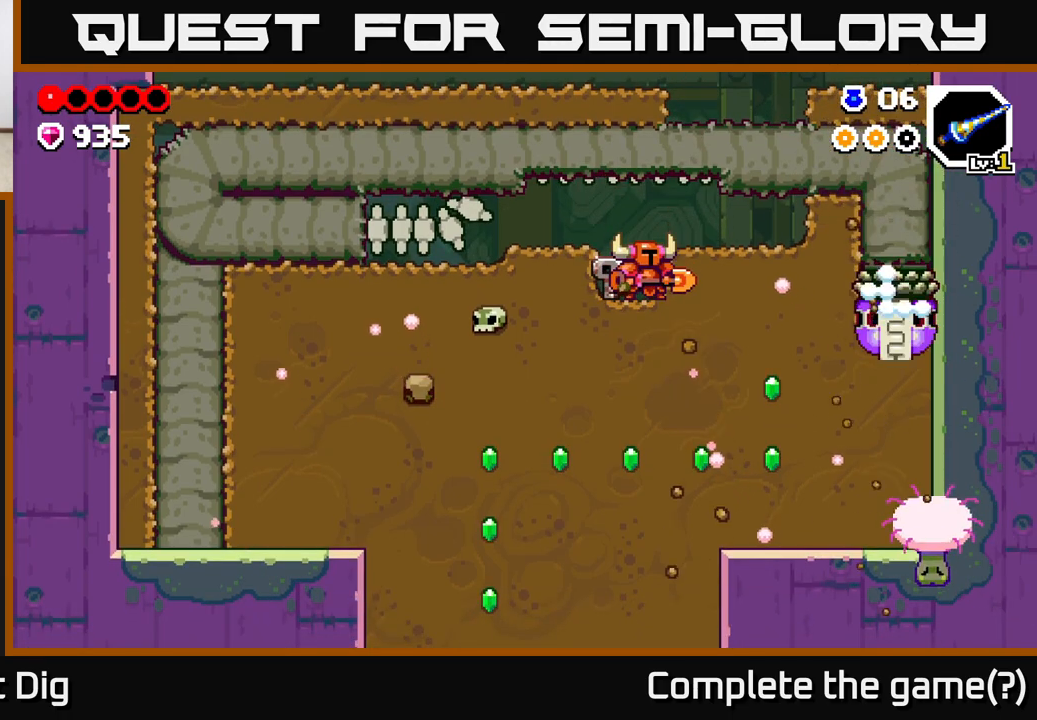
{"buttons": [], "left_stick": "center", "right_stick": "center", "events": []}
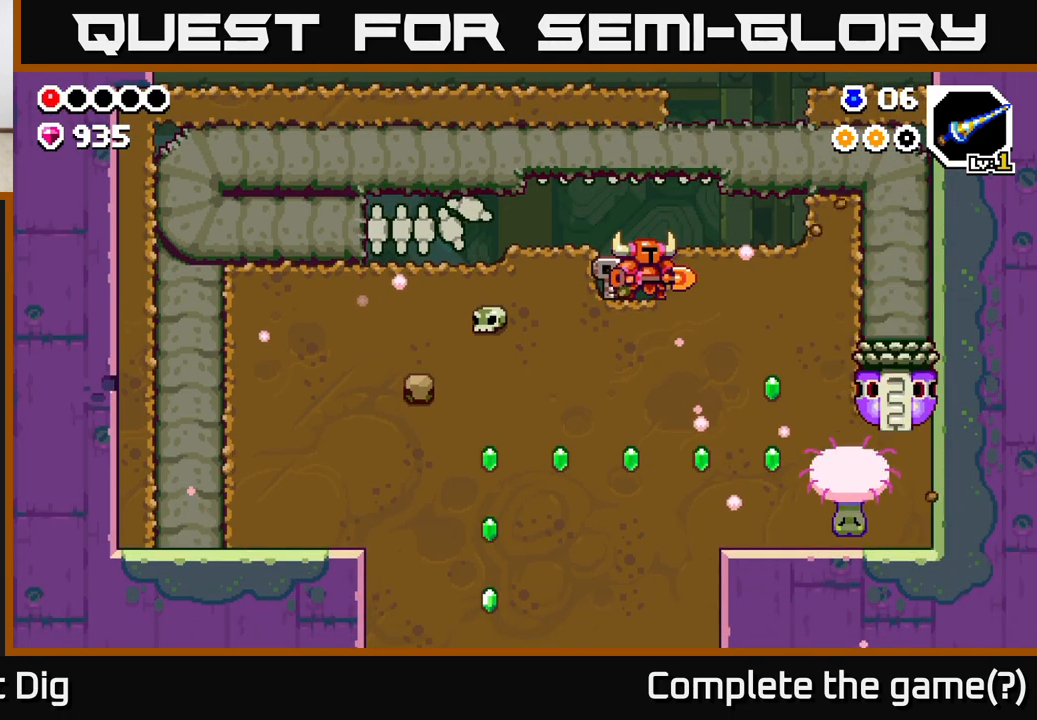
{"buttons": [], "left_stick": "center", "right_stick": "center", "events": []}
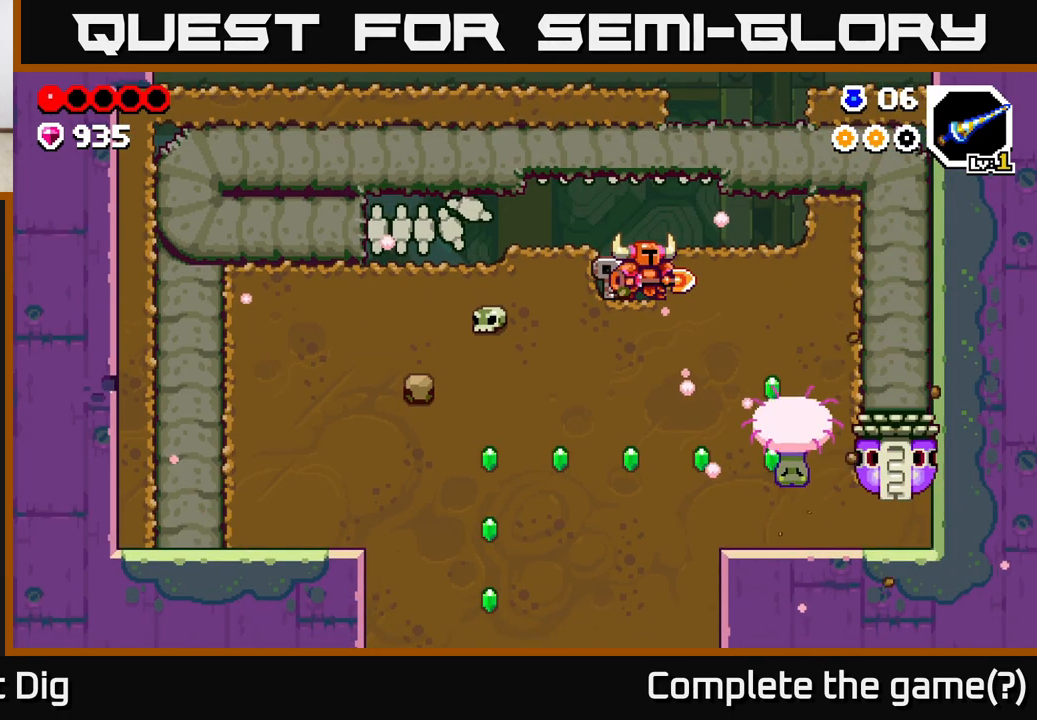
{"buttons": ["X"], "left_stick": "left", "right_stick": "center", "events": [[183, "left_stick", "left"], [250, "X", "down"], [333, "X", "up"], [450, "X", "down"]]}
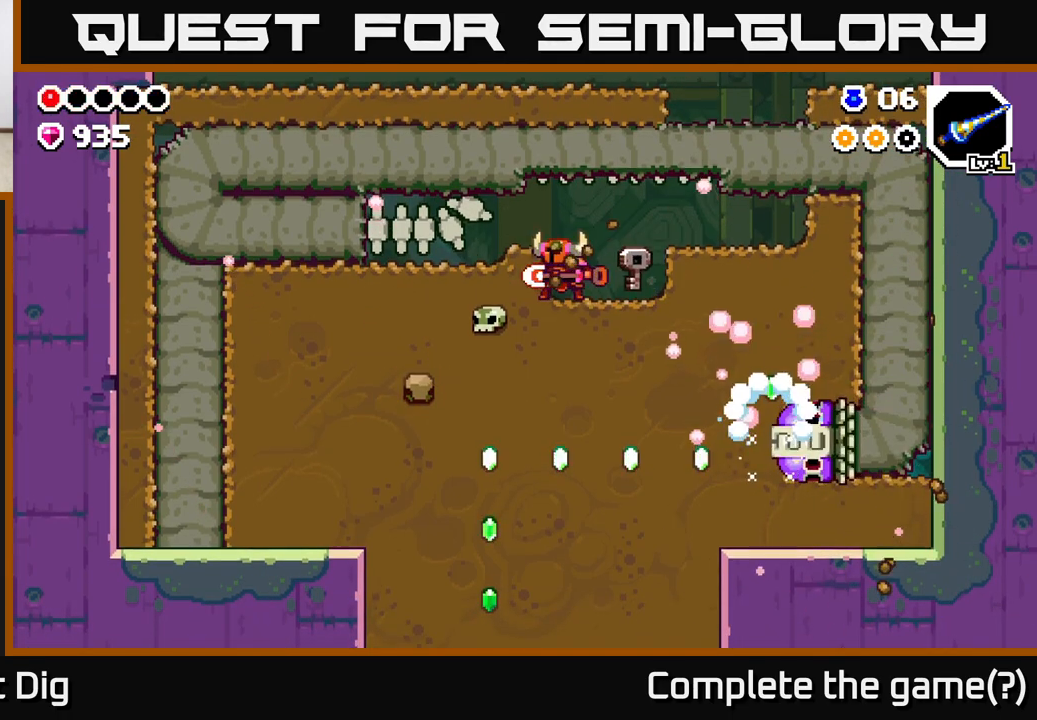
{"buttons": ["X"], "left_stick": "left", "right_stick": "center", "events": [[33, "X", "up"], [133, "X", "down"], [267, "X", "up"], [417, "X", "down"]]}
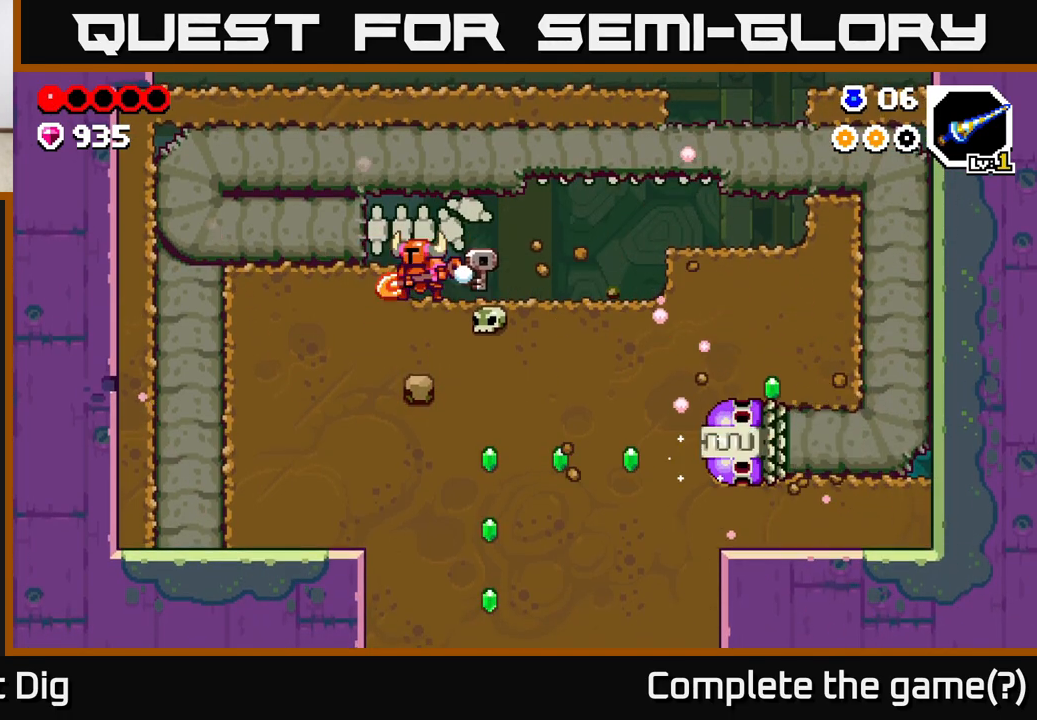
{"buttons": ["X"], "left_stick": "left", "right_stick": "center", "events": [[33, "X", "up"], [233, "X", "down"], [333, "X", "up"], [433, "X", "down"]]}
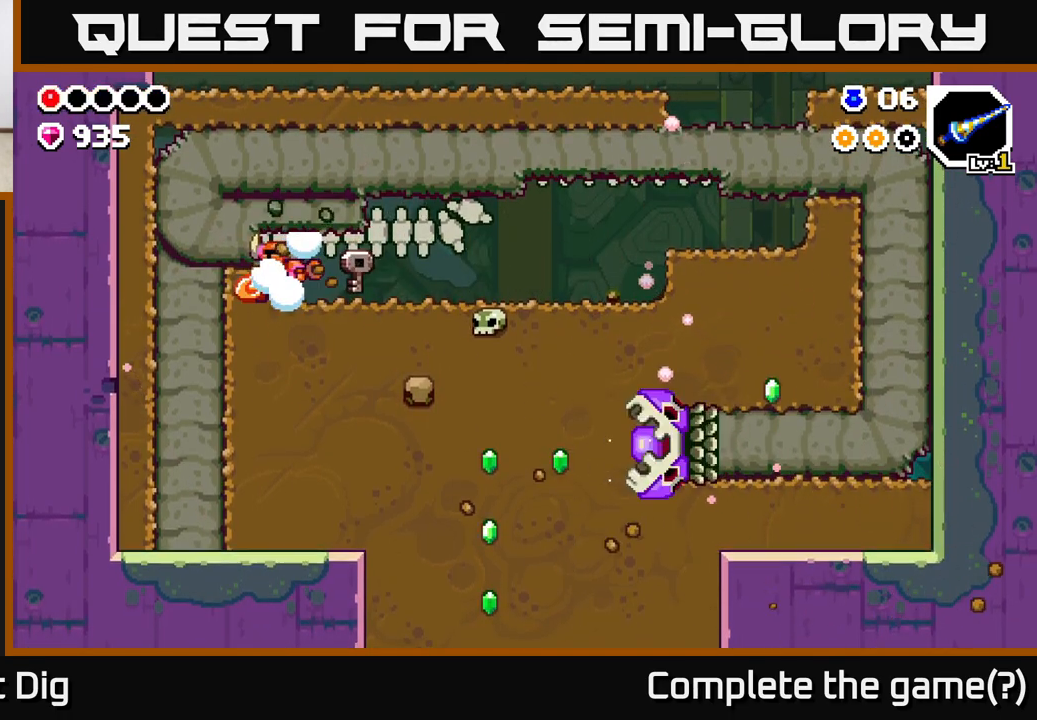
{"buttons": ["X"], "left_stick": "down", "right_stick": "center", "events": [[33, "X", "up"], [117, "X", "down"], [233, "X", "up"], [417, "X", "down"], [417, "left_stick", "down"]]}
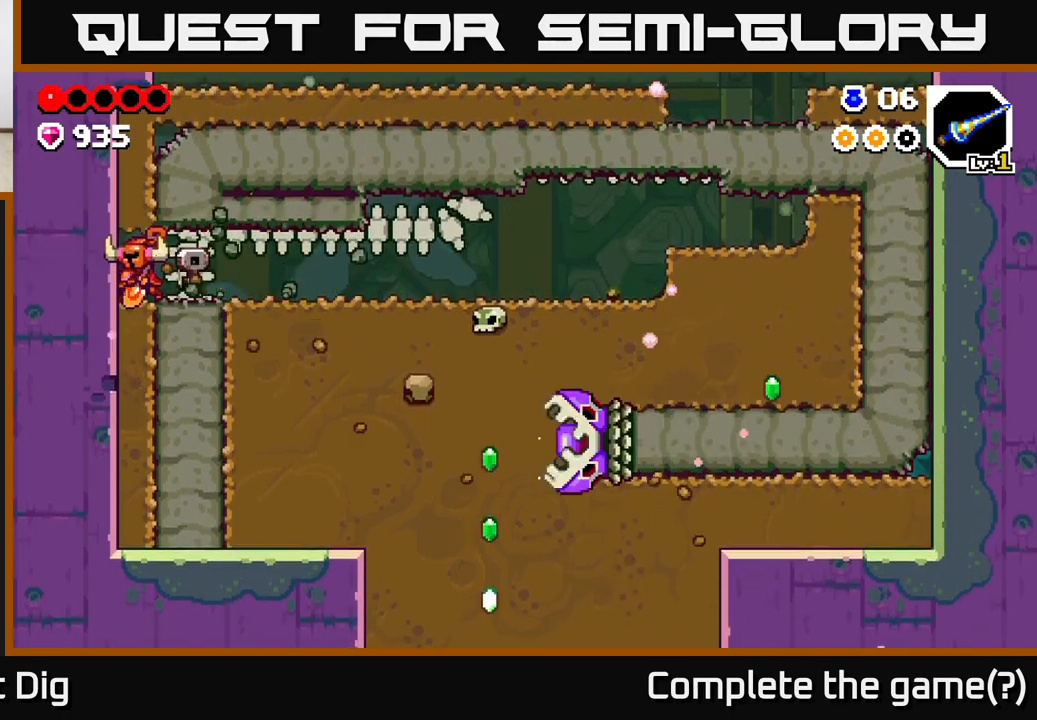
{"buttons": [], "left_stick": "center", "right_stick": "center", "events": [[67, "X", "up"], [150, "X", "down"], [267, "X", "up"], [433, "left_stick", "center"]]}
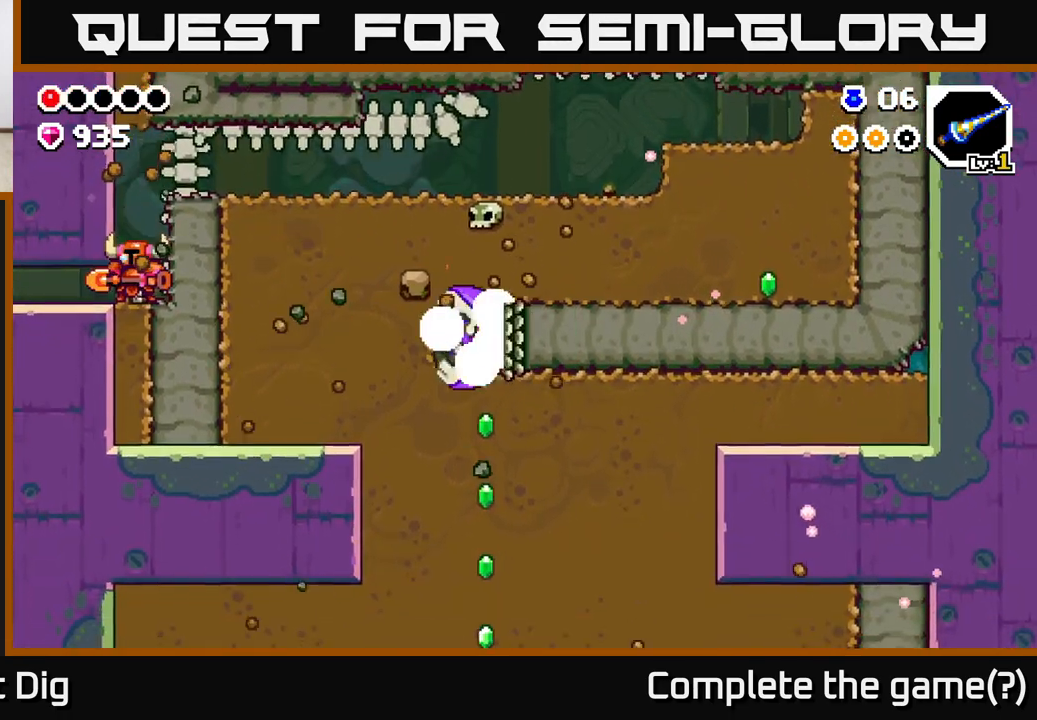
{"buttons": [], "left_stick": "right", "right_stick": "center", "events": [[333, "left_stick", "right"]]}
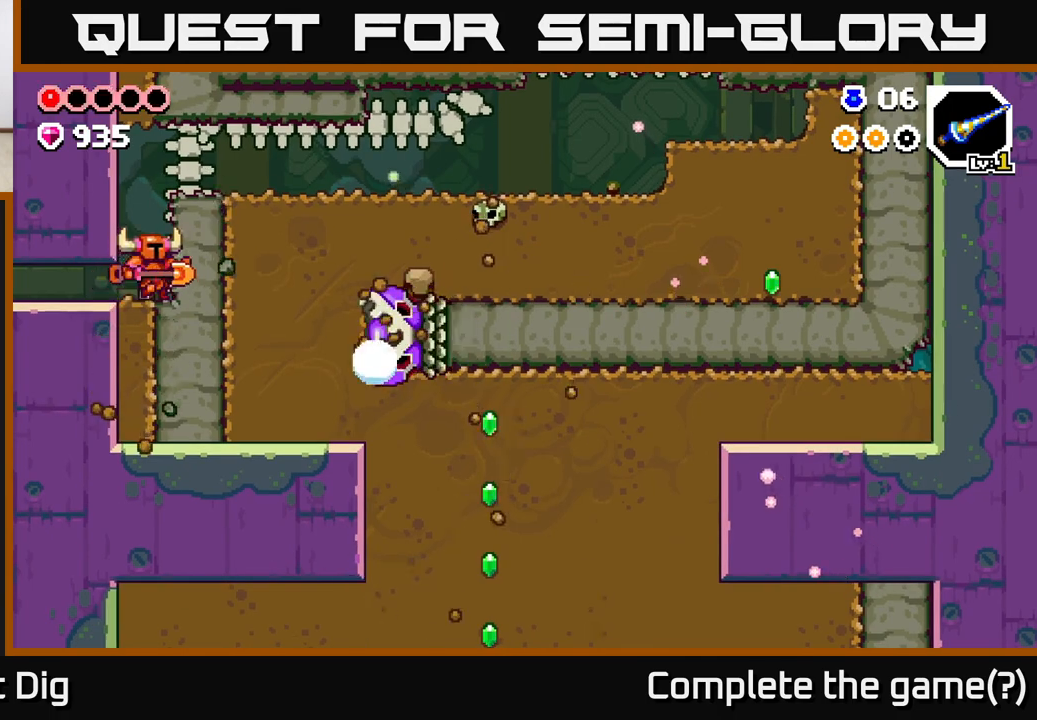
{"buttons": [], "left_stick": "right", "right_stick": "center", "events": [[83, "left_stick", "center"], [117, "A", "down"], [167, "left_stick", "right"], [417, "A", "up"]]}
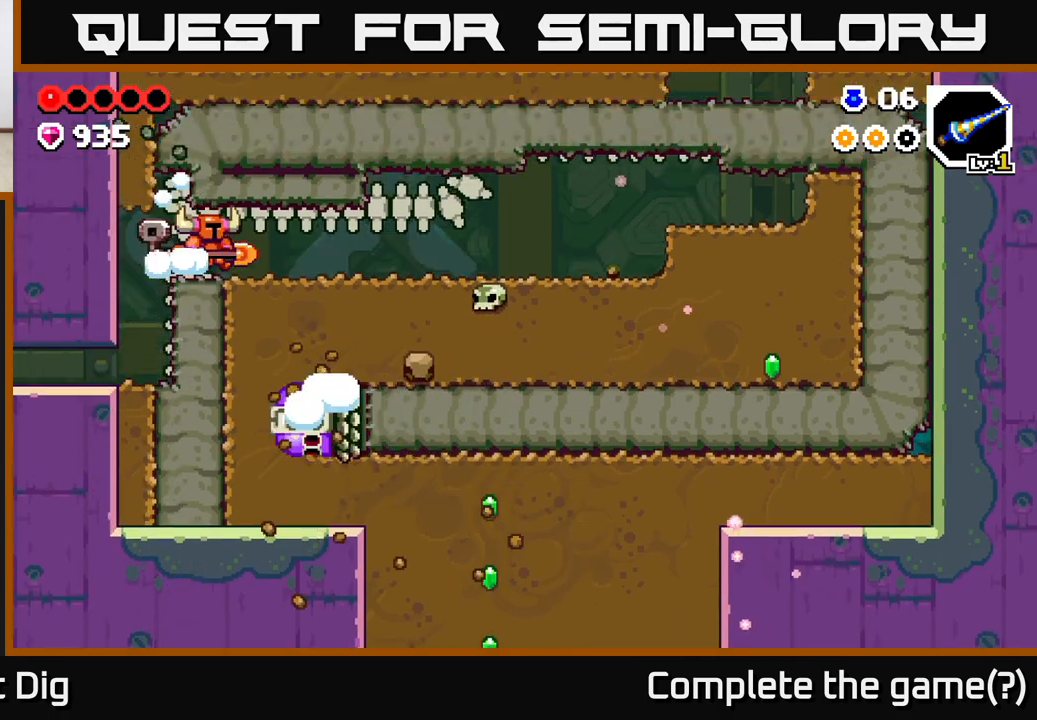
{"buttons": [], "left_stick": "right", "right_stick": "center", "events": []}
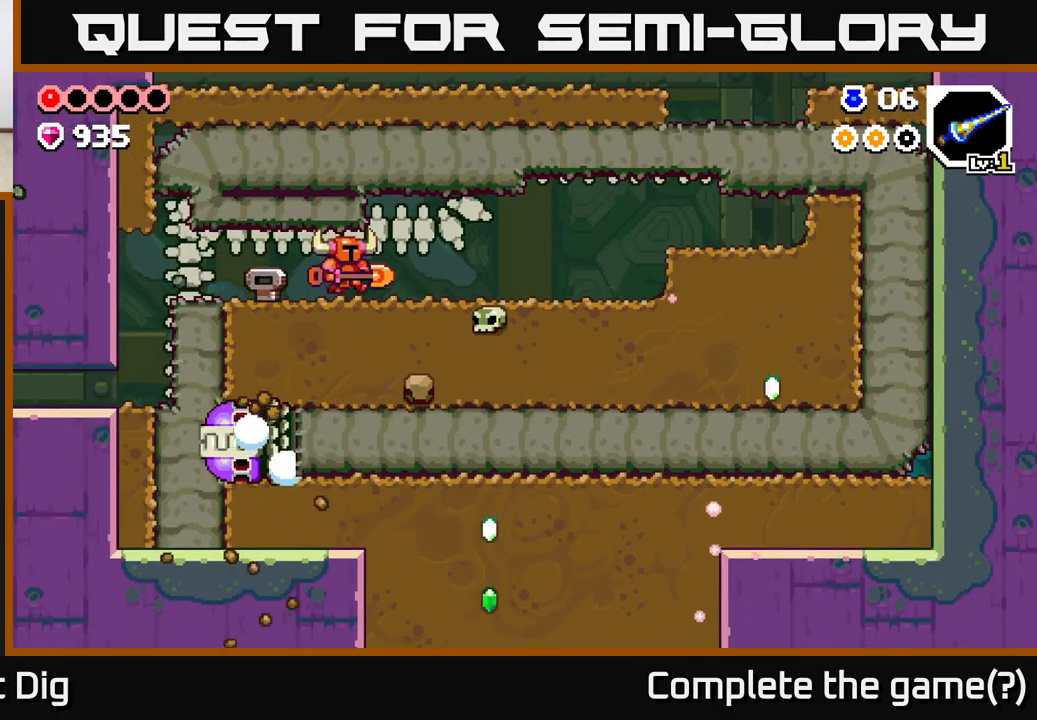
{"buttons": [], "left_stick": "center", "right_stick": "center", "events": [[83, "left_stick", "center"], [183, "left_stick", "left"], [400, "left_stick", "center"]]}
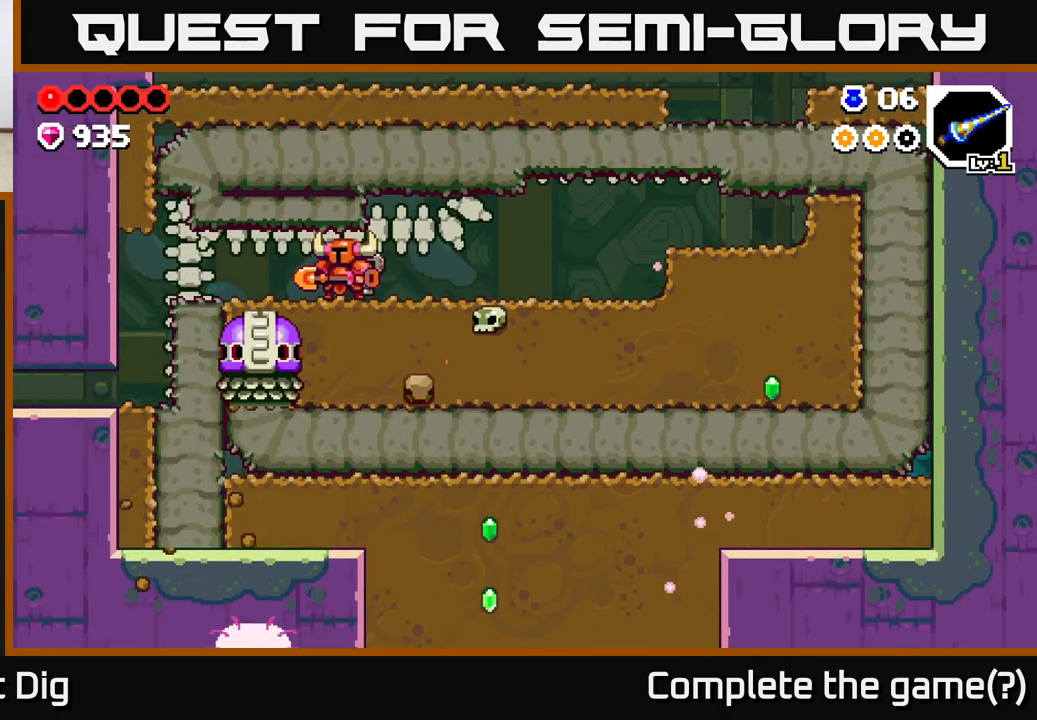
{"buttons": [], "left_stick": "left", "right_stick": "center", "events": [[133, "left_stick", "right"], [483, "left_stick", "left"]]}
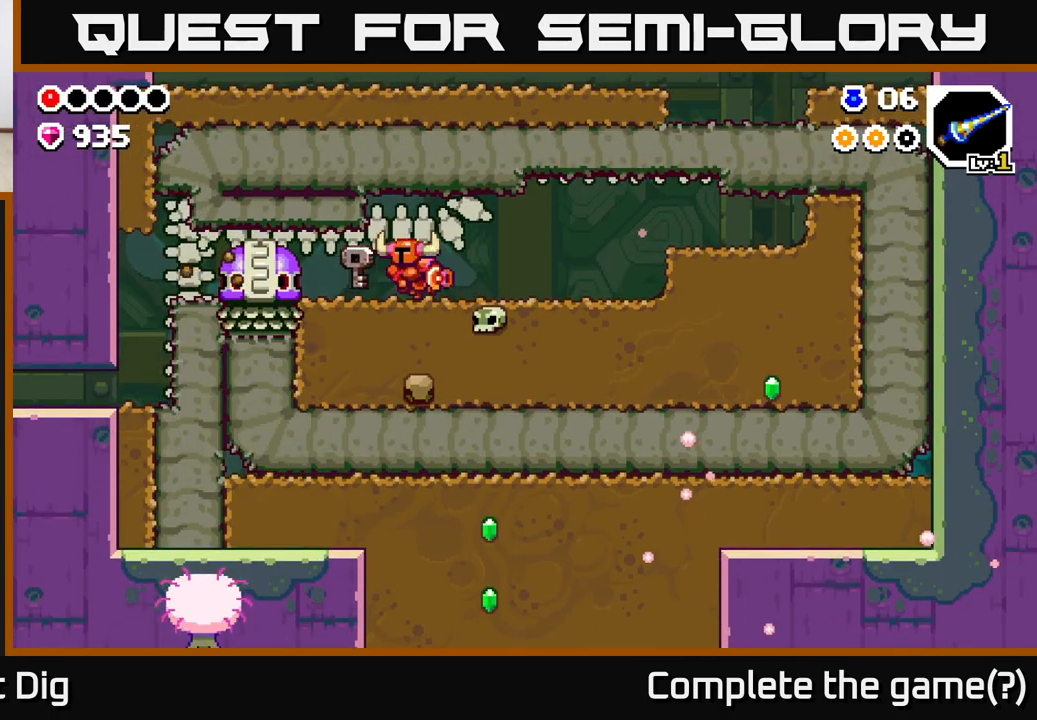
{"buttons": ["X"], "left_stick": "center", "right_stick": "center", "events": [[50, "X", "down"], [150, "X", "up"], [183, "left_stick", "center"], [250, "X", "down"], [350, "X", "up"], [417, "X", "down"]]}
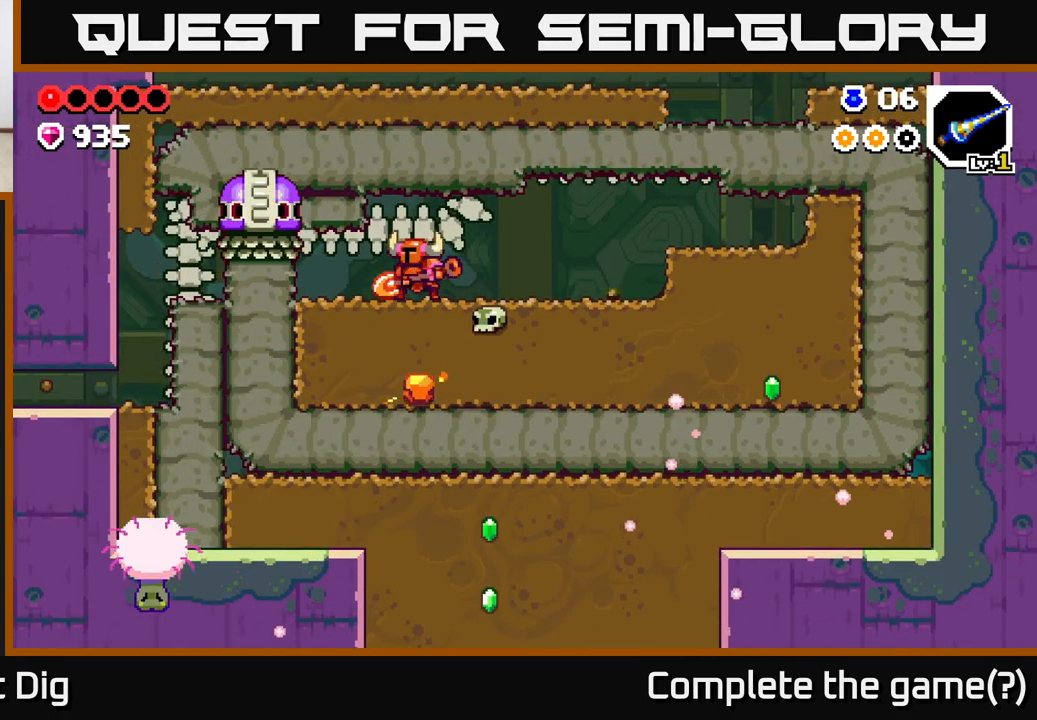
{"buttons": [], "left_stick": "right", "right_stick": "center", "events": [[33, "X", "up"], [250, "left_stick", "right"]]}
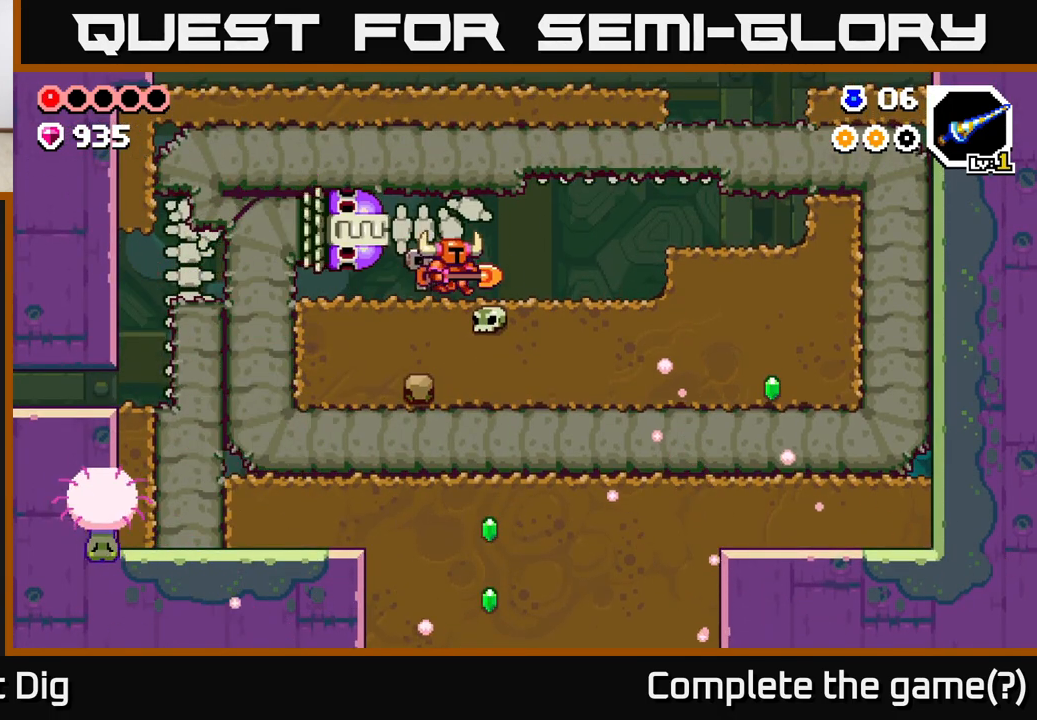
{"buttons": [], "left_stick": "right", "right_stick": "center", "events": []}
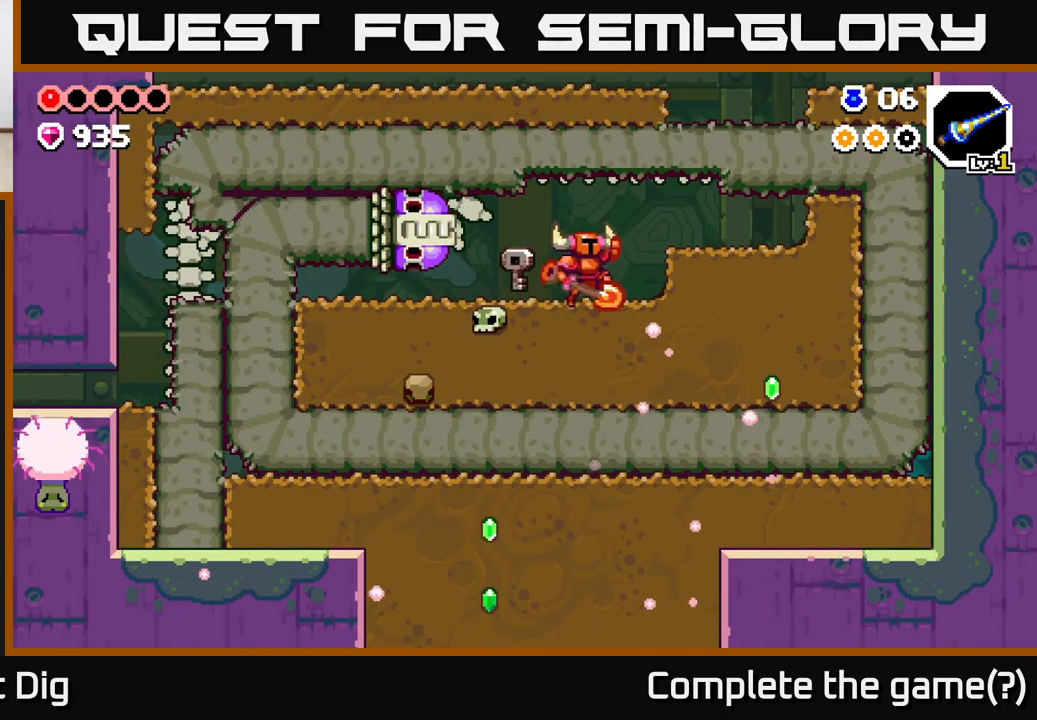
{"buttons": [], "left_stick": "right", "right_stick": "center", "events": [[33, "A", "down"], [133, "A", "up"]]}